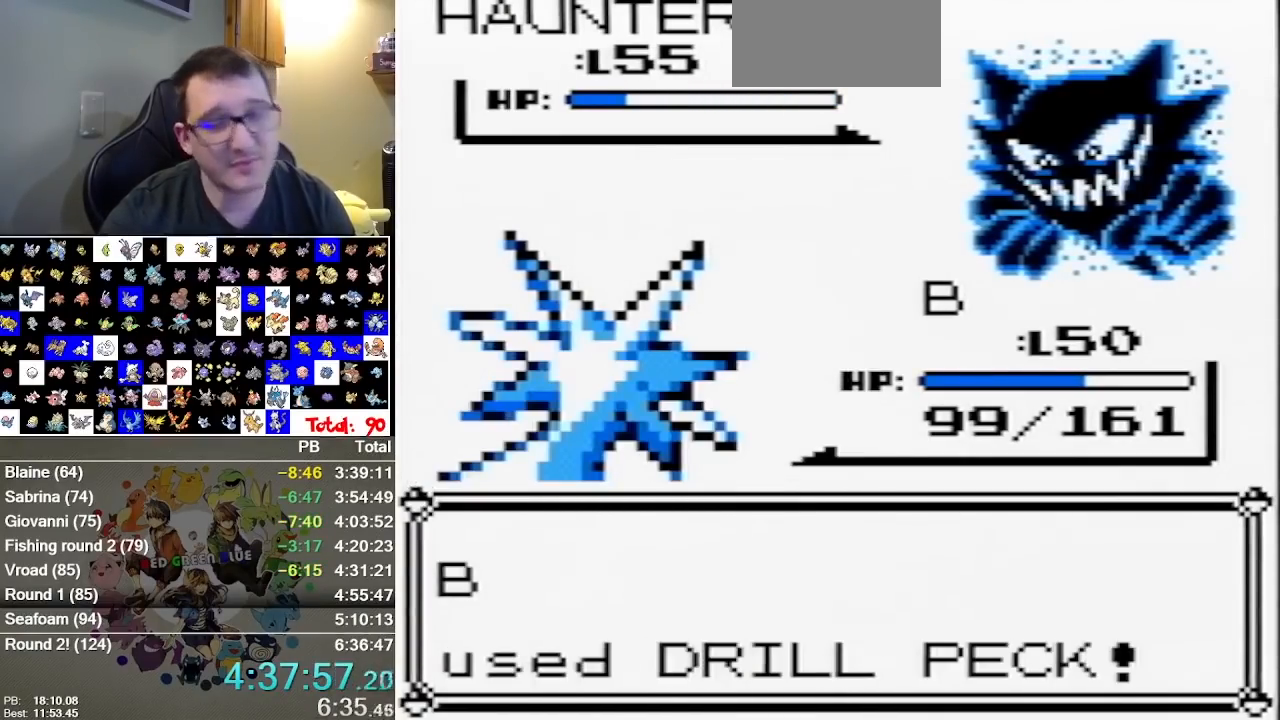
Gameplay with a controller (Nintendo layout); each line is a JSON object with the inputs held at the frame after it. "events" lists button and stick changes between this image and that frame as [ms after this image, input, new state], when the widget could be followed in between. Not read: B DPAD_DOWN DPAD_LEFT L1 L3 R3.
{"buttons": [], "events": []}
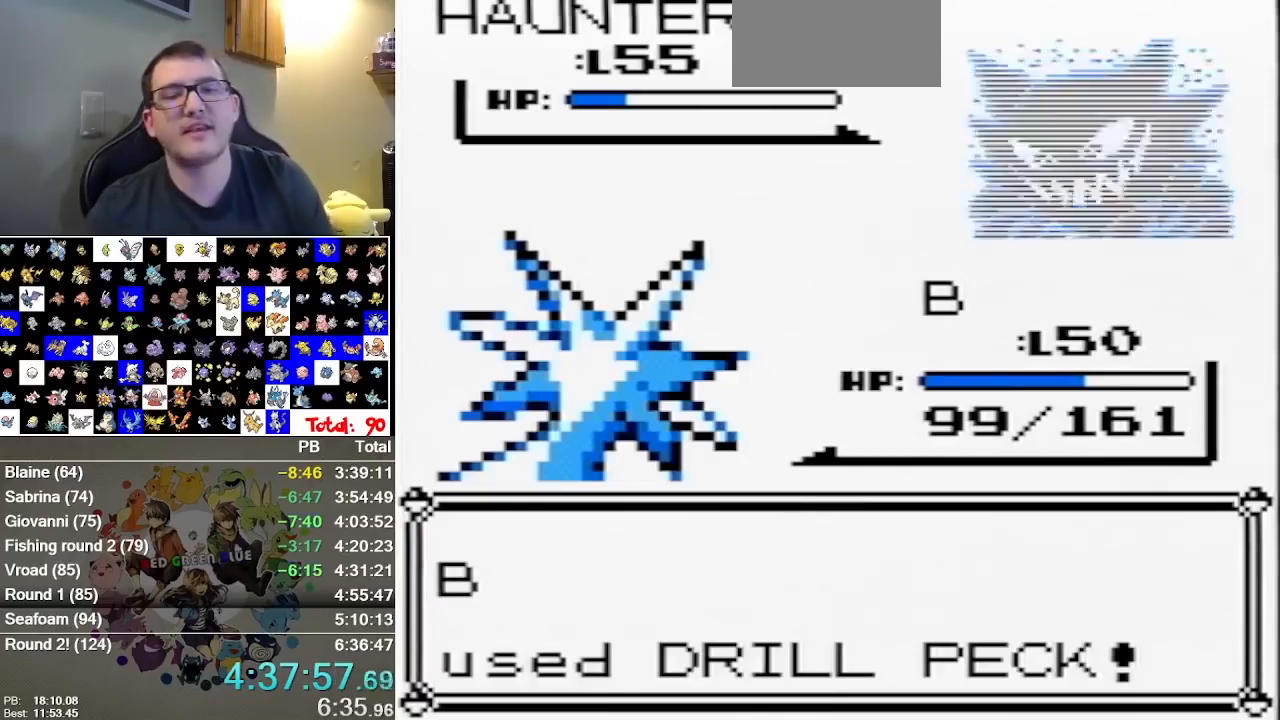
{"buttons": ["A"], "events": [[317, "A", "down"]]}
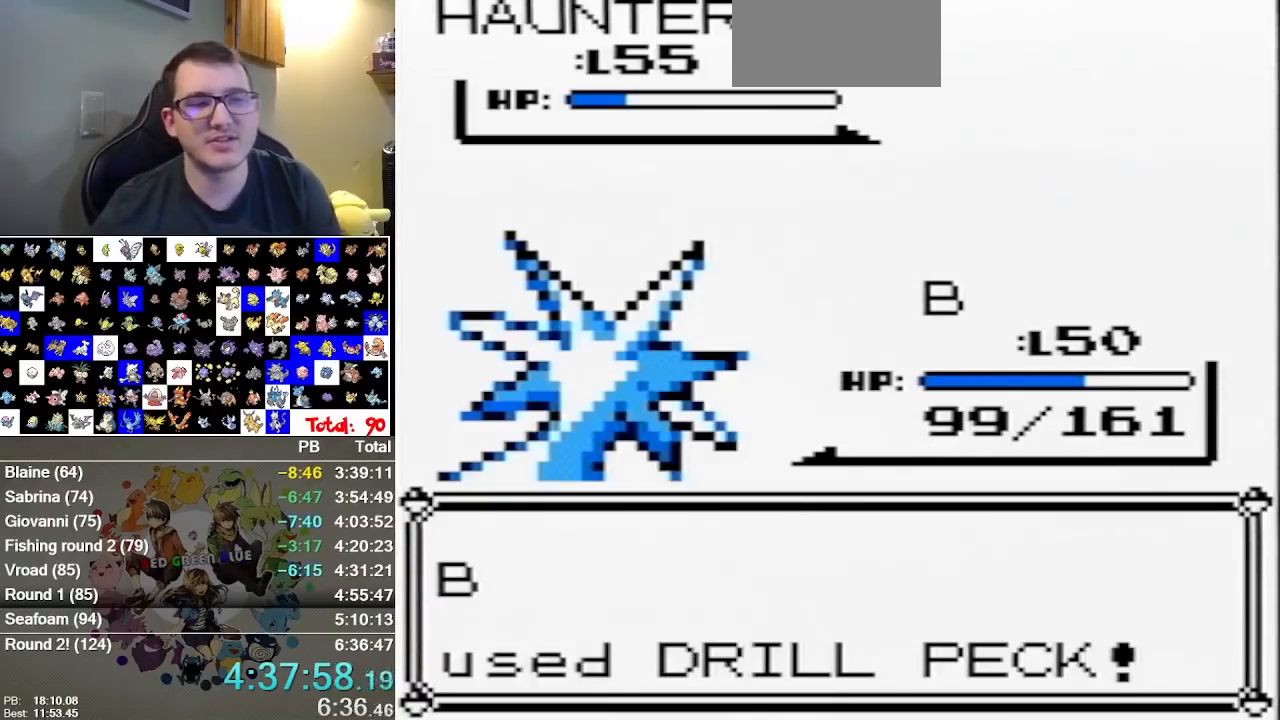
{"buttons": []}
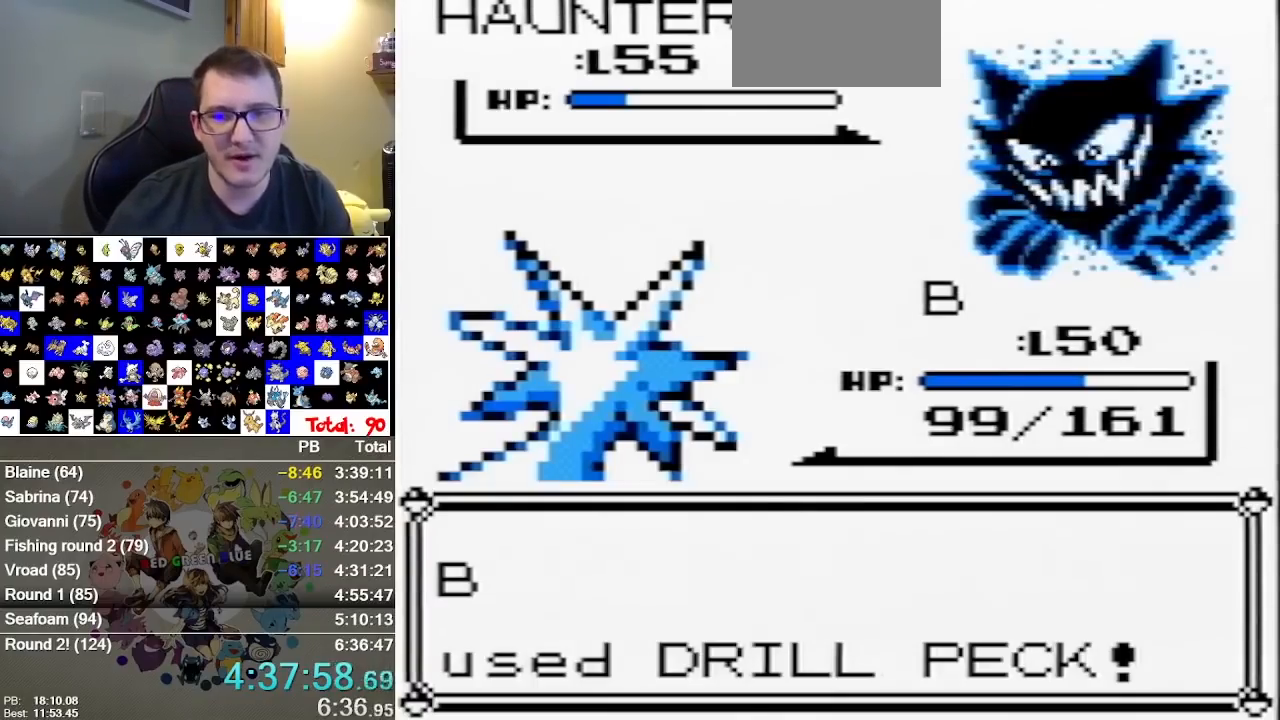
{"buttons": [], "events": [[17, "A", "down"], [83, "A", "up"], [150, "A", "down"], [433, "A", "up"]]}